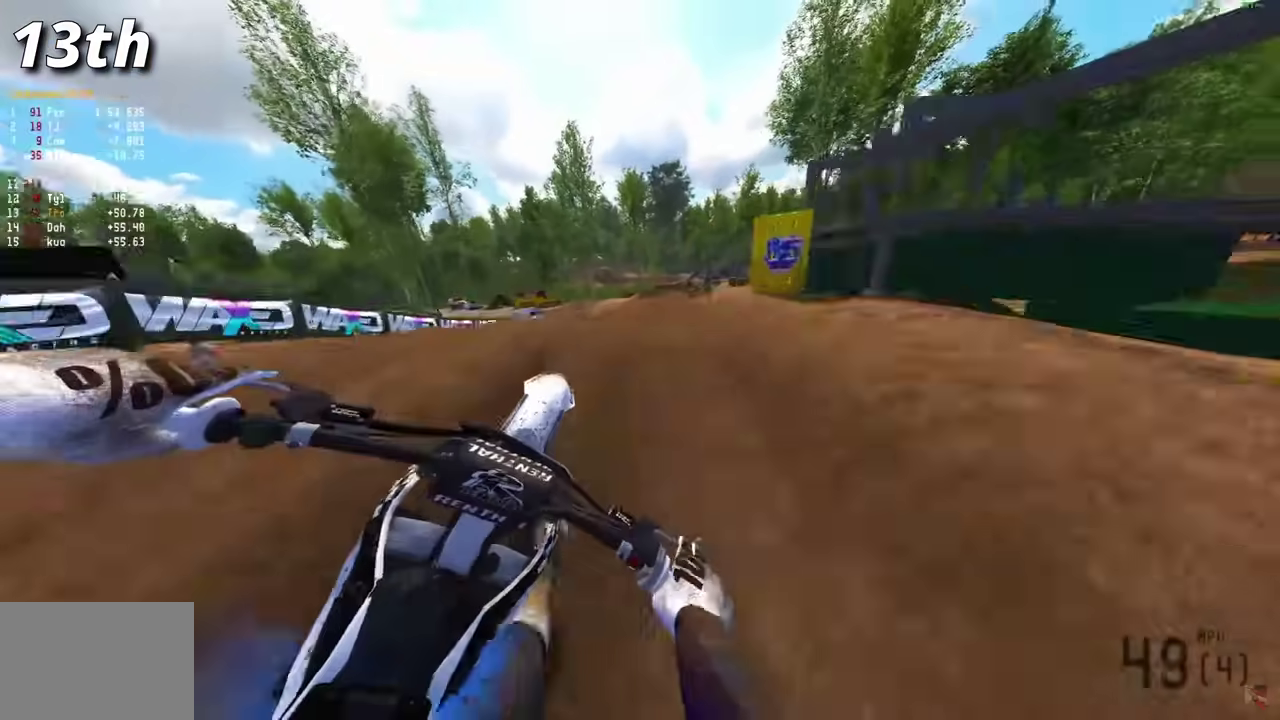
Gameplay with a controller (PlayStation layout); each line is a JSON object with the inputs held at the frame after it (dt_ms = milliseconds from this image to that frame). "events" lists button and stick changes between this image and that frame as [ms after this image, input, new state], when the widget could be followed in between.
{"dt_ms": 700, "buttons": ["R2"], "left_stick": "center", "right_stick": "up-left"}
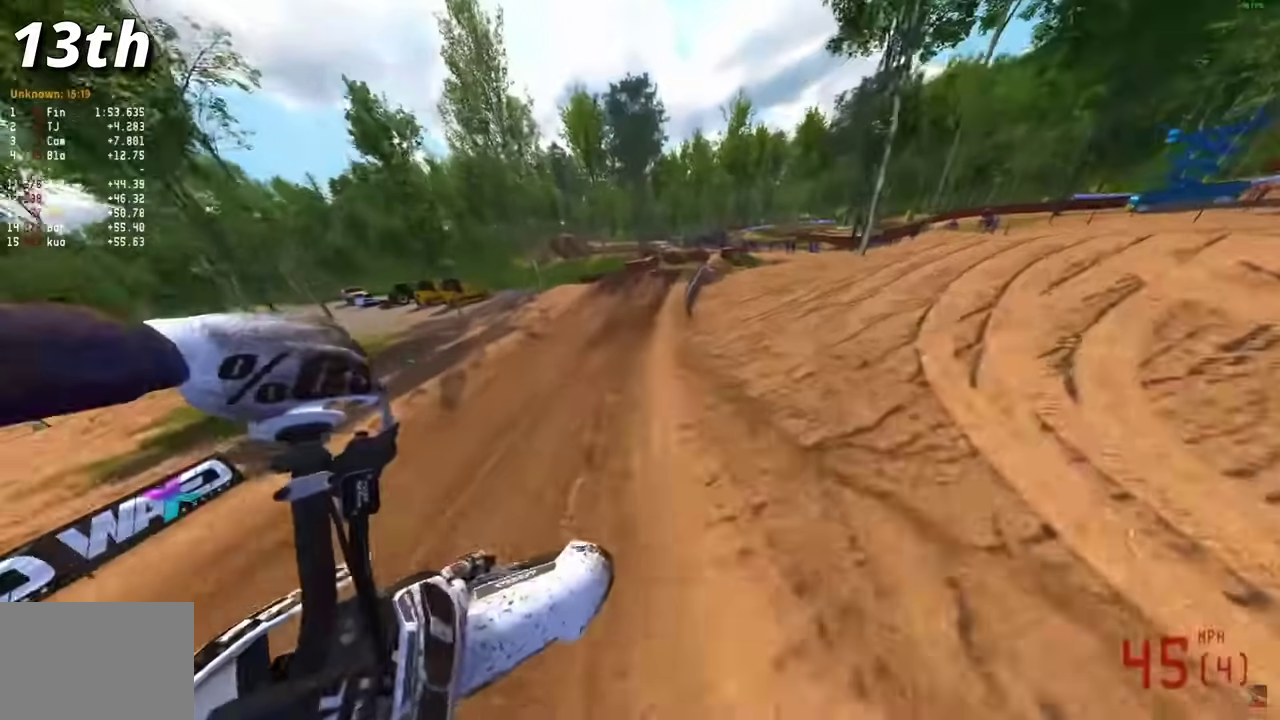
{"dt_ms": 300, "buttons": ["R2"], "left_stick": "center", "right_stick": "up-left"}
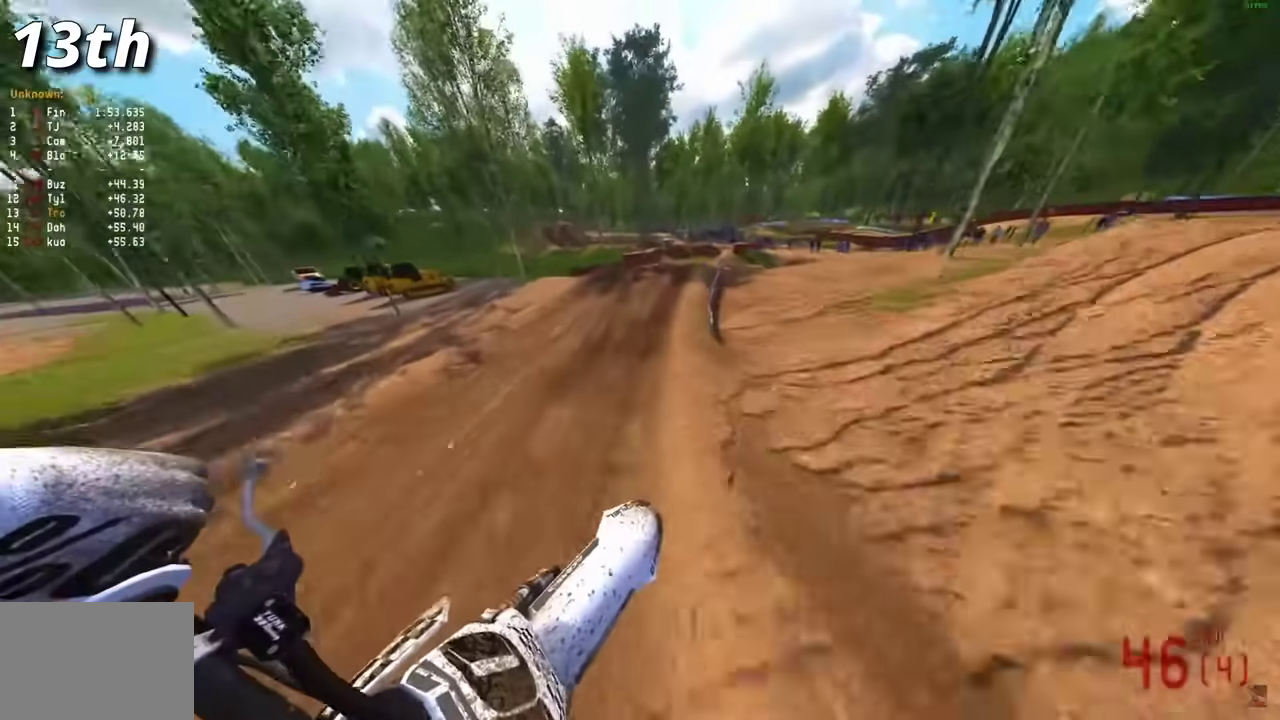
{"dt_ms": 900, "buttons": ["R2"], "left_stick": "center", "right_stick": "up"}
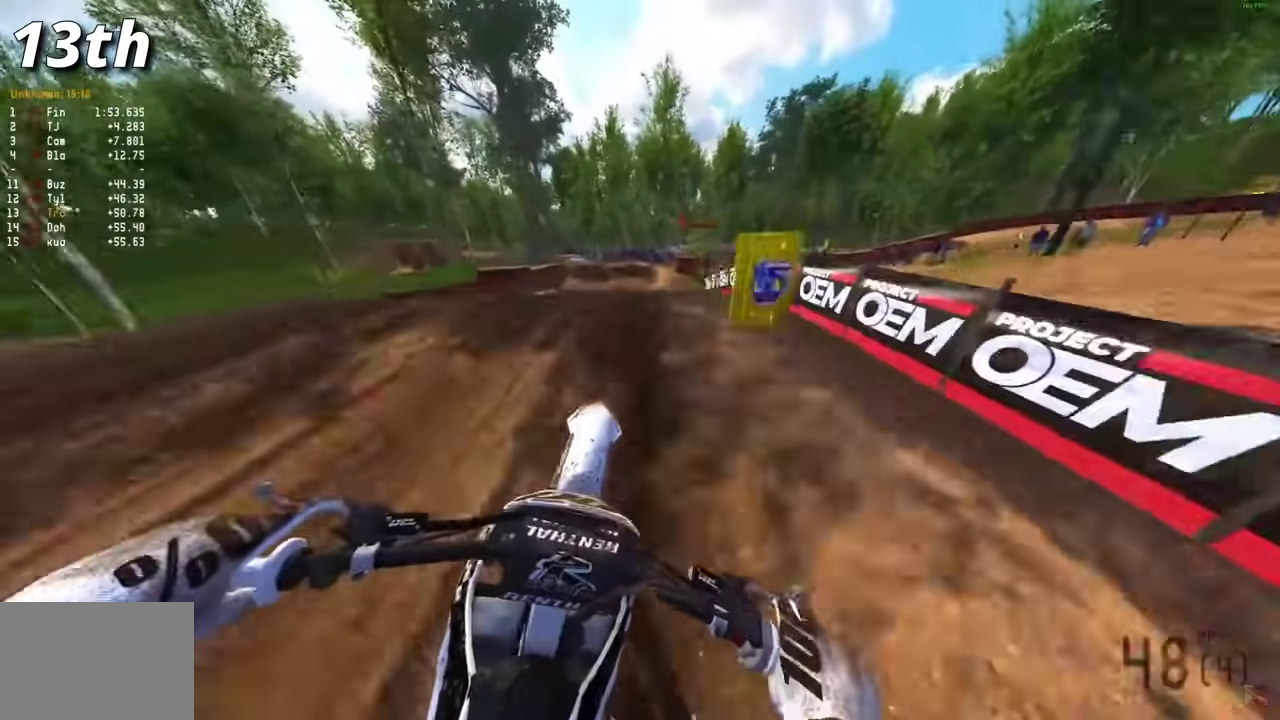
{"dt_ms": 300, "buttons": ["R2"], "left_stick": "center", "right_stick": "up-left"}
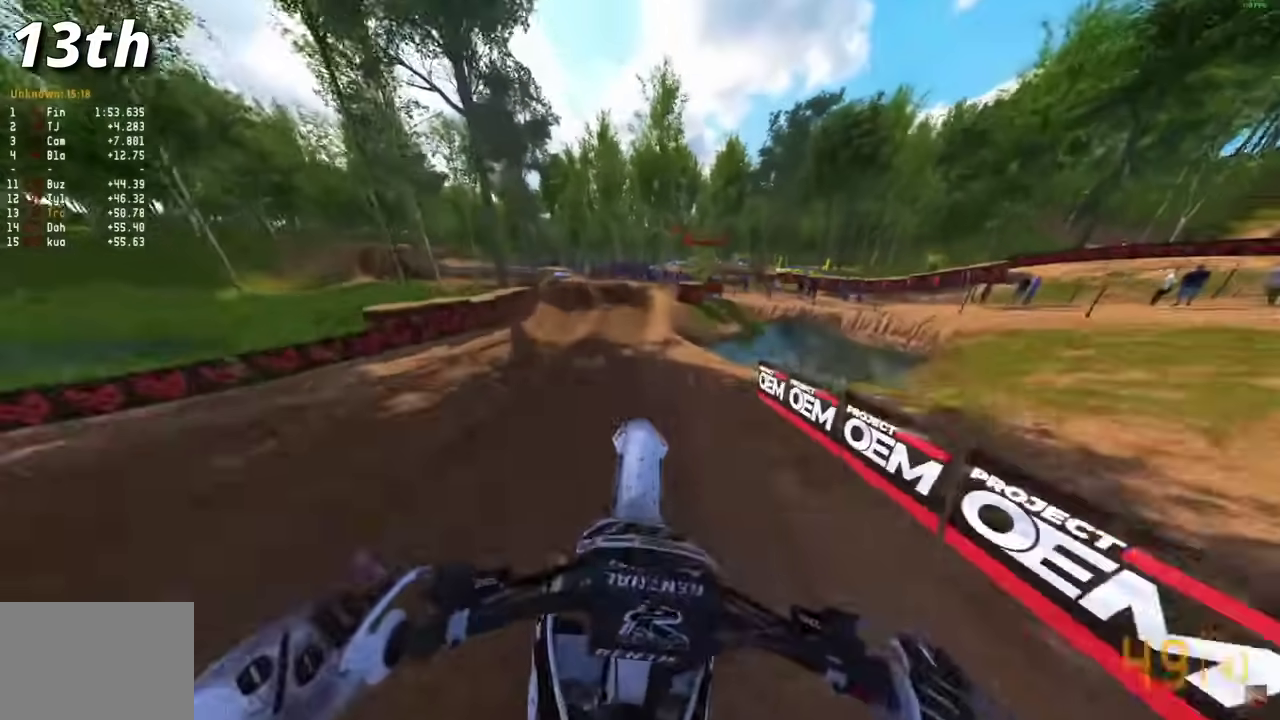
{"dt_ms": 600, "buttons": ["R2"], "left_stick": "up-left", "right_stick": "up-left", "events": [[67, "R2", "up"], [400, "left_stick", "up-left"], [467, "R2", "down"]]}
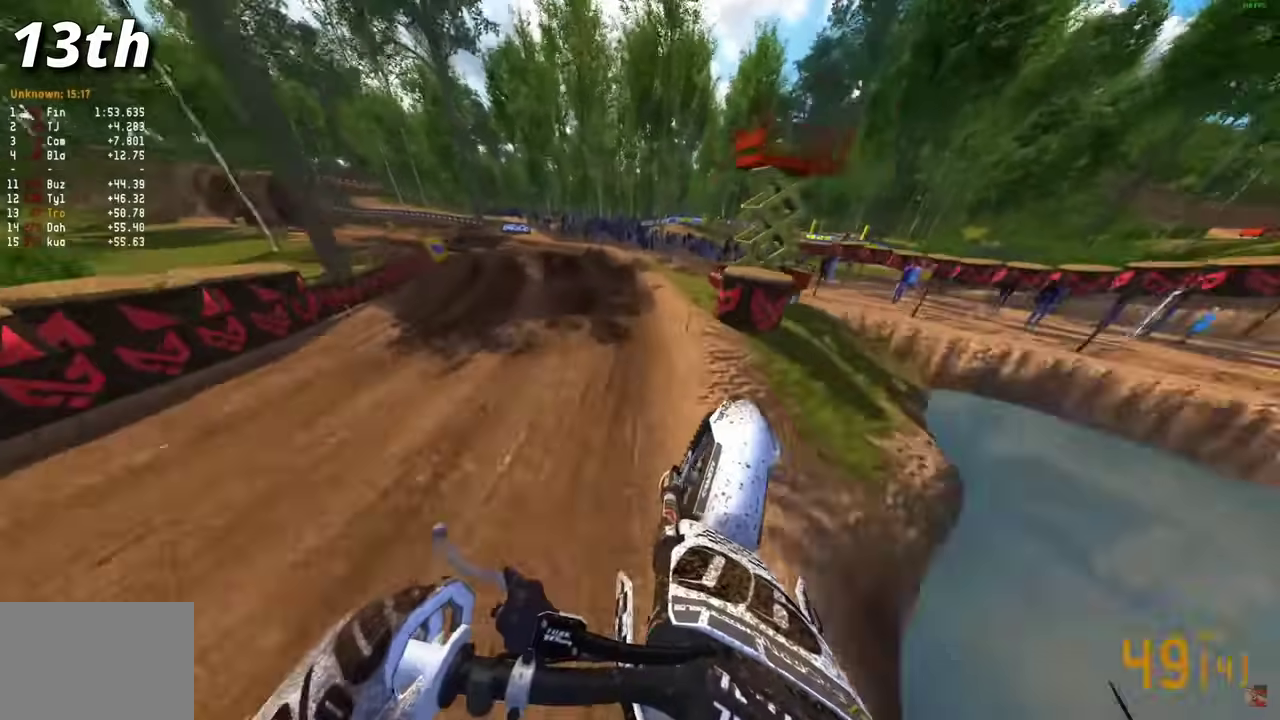
{"dt_ms": 400, "buttons": ["R2"], "left_stick": "up-left", "right_stick": "up"}
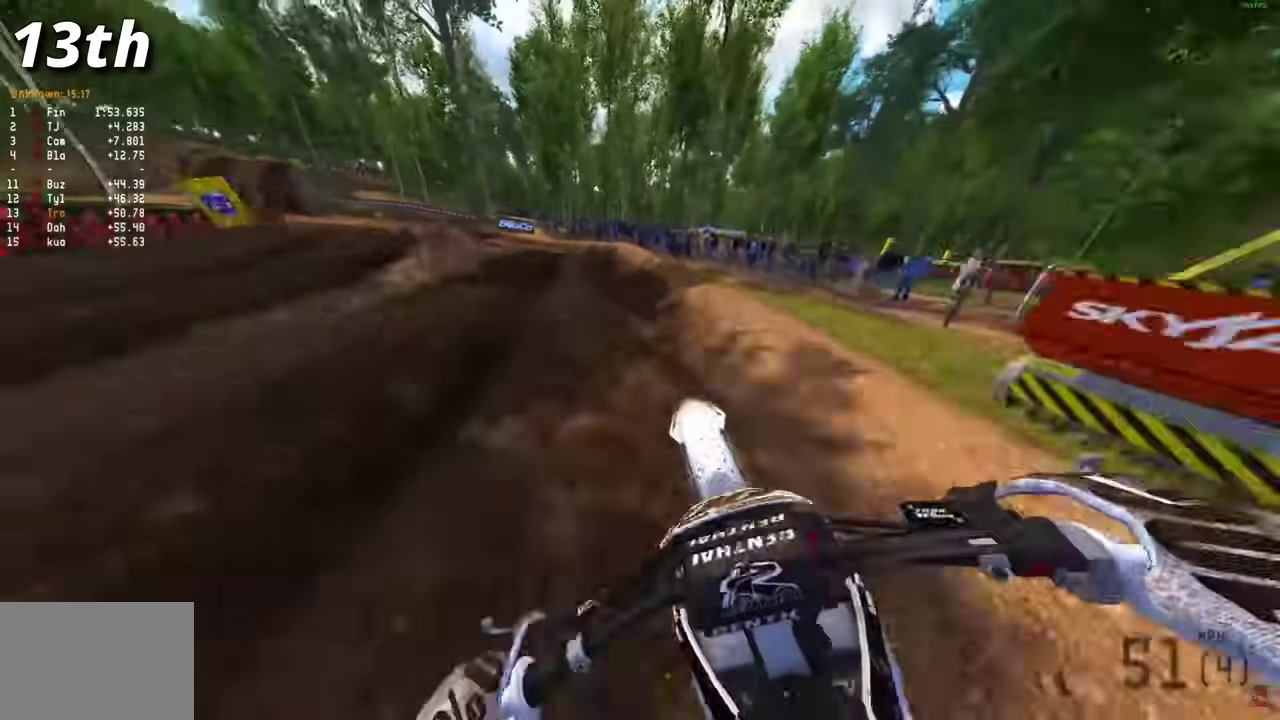
{"dt_ms": 500, "buttons": ["R2"], "left_stick": "up-left", "right_stick": "right"}